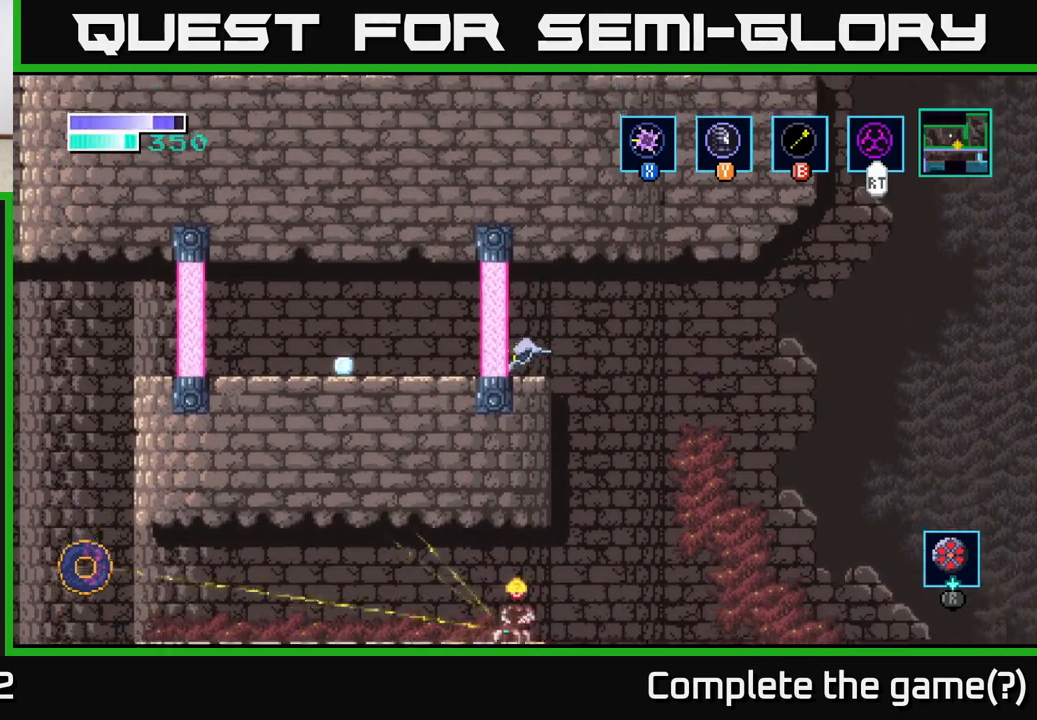
Gameplay with a controller (Xbox layout); each line is a JSON object with the inputs held at the frame after it. "events" lists button and stick changes between this image and that frame as [ms after this image, input, new state], when the widget could be followed in between.
{"buttons": [], "left_stick": "center", "right_stick": "center", "events": [[50, "A", "down"], [433, "A", "up"]]}
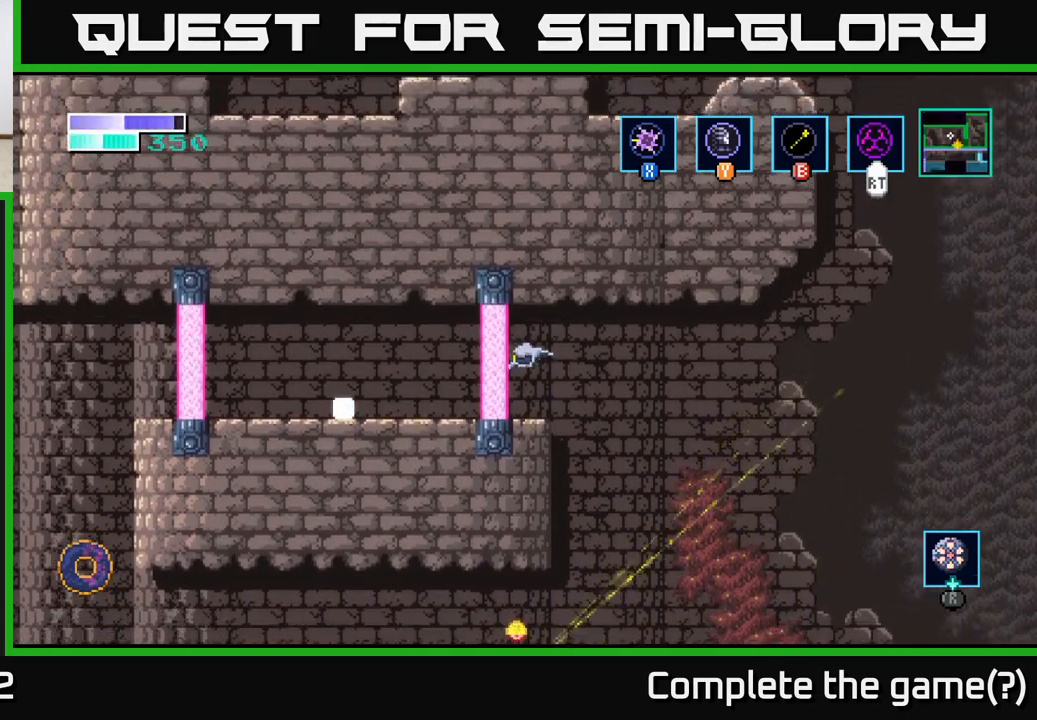
{"buttons": ["A"], "left_stick": "center", "right_stick": "center", "events": [[267, "A", "down"]]}
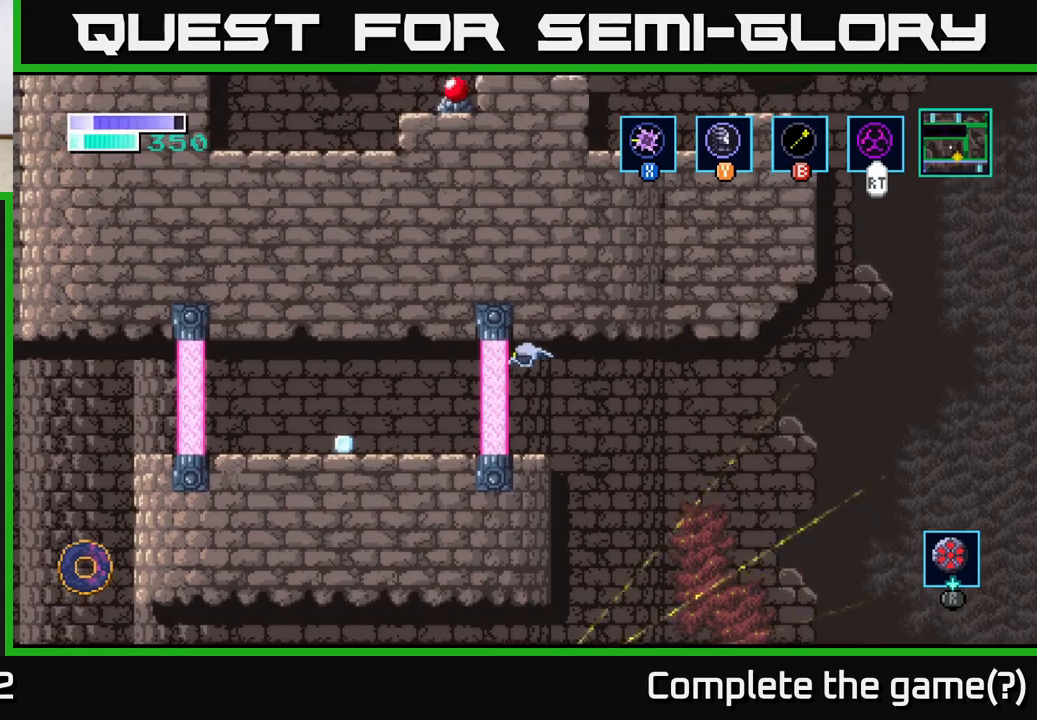
{"buttons": ["A"], "left_stick": "center", "right_stick": "center", "events": [[250, "A", "up"], [483, "A", "down"]]}
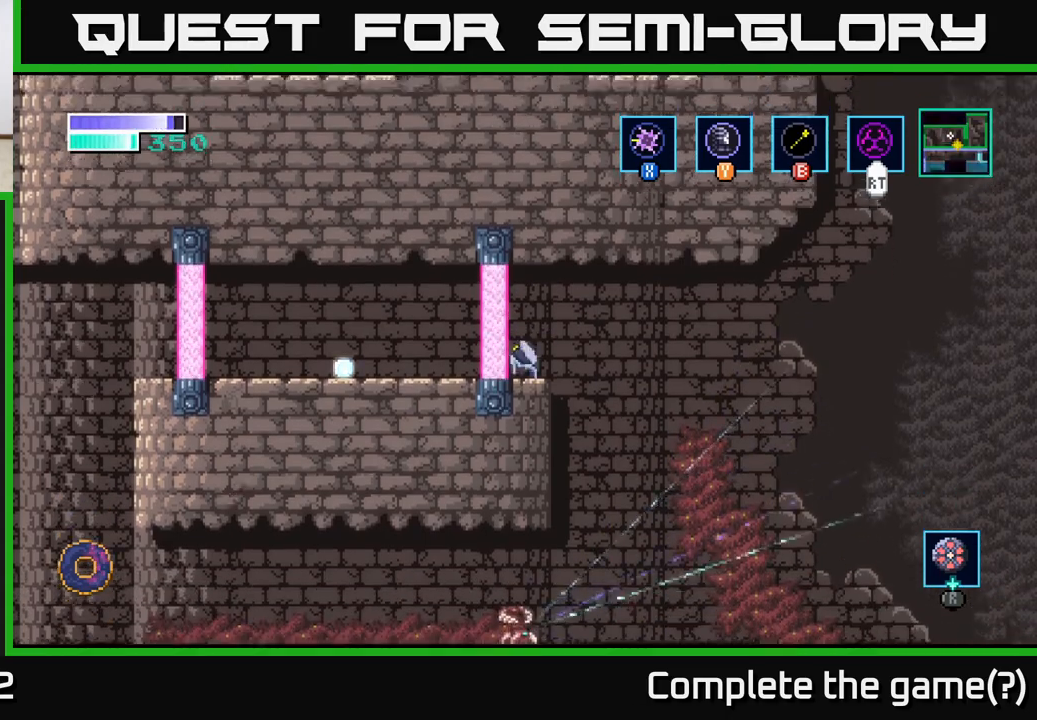
{"buttons": [], "left_stick": "center", "right_stick": "center", "events": [[433, "A", "up"]]}
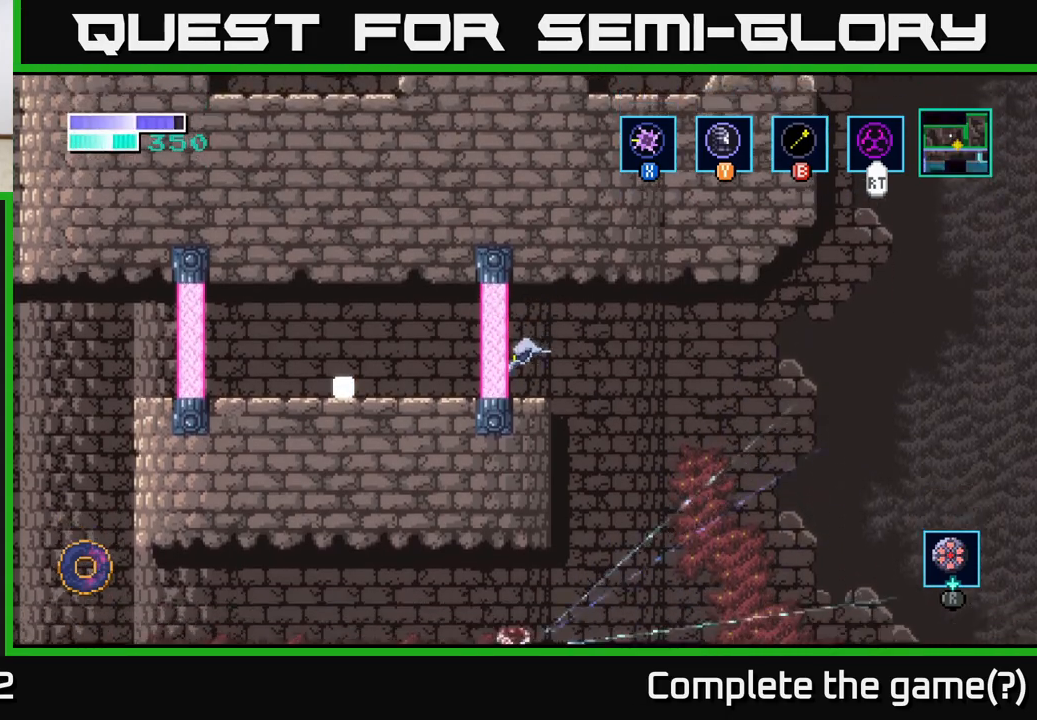
{"buttons": ["A"], "left_stick": "center", "right_stick": "center", "events": [[167, "A", "down"]]}
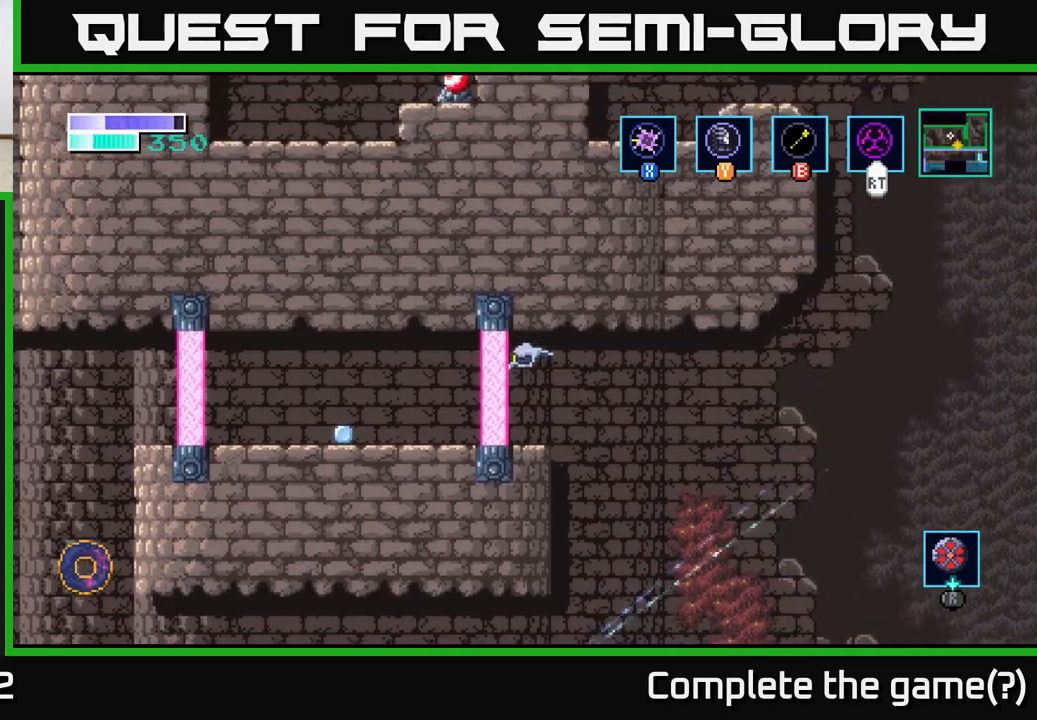
{"buttons": [], "left_stick": "center", "right_stick": "center", "events": [[17, "A", "up"], [183, "left_stick", "right"], [500, "left_stick", "center"]]}
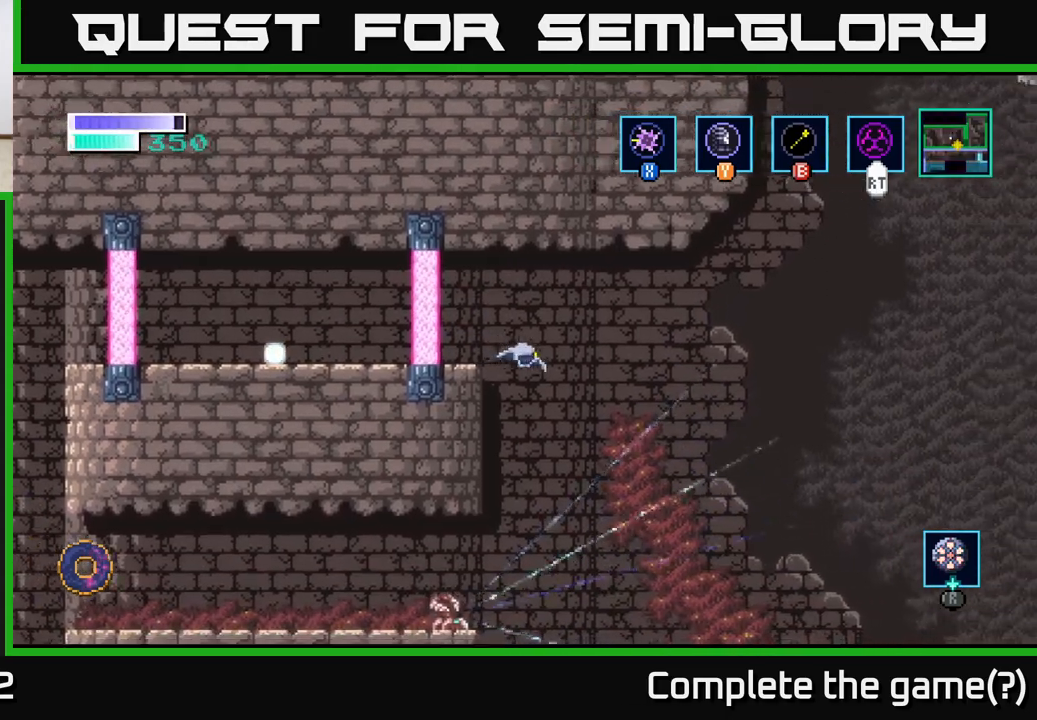
{"buttons": [], "left_stick": "left", "right_stick": "center", "events": [[17, "left_stick", "left"]]}
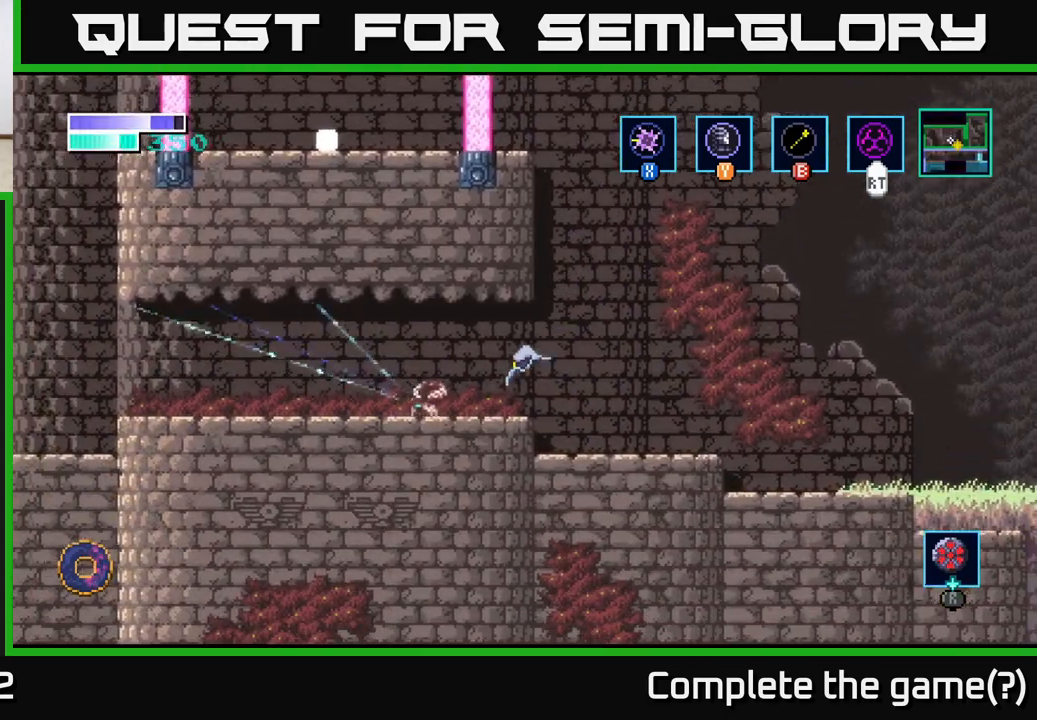
{"buttons": ["X"], "left_stick": "left", "right_stick": "center", "events": [[133, "X", "down"], [300, "X", "up"], [417, "X", "down"]]}
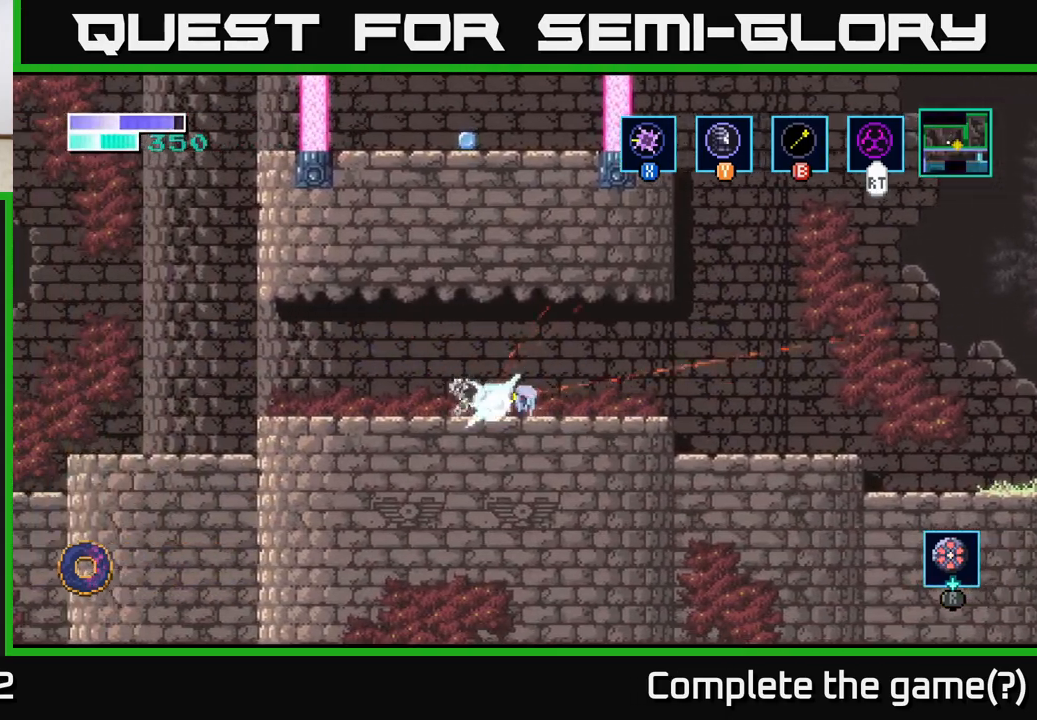
{"buttons": ["X"], "left_stick": "left", "right_stick": "center", "events": [[83, "X", "up"], [183, "X", "down"], [333, "X", "up"], [450, "X", "down"]]}
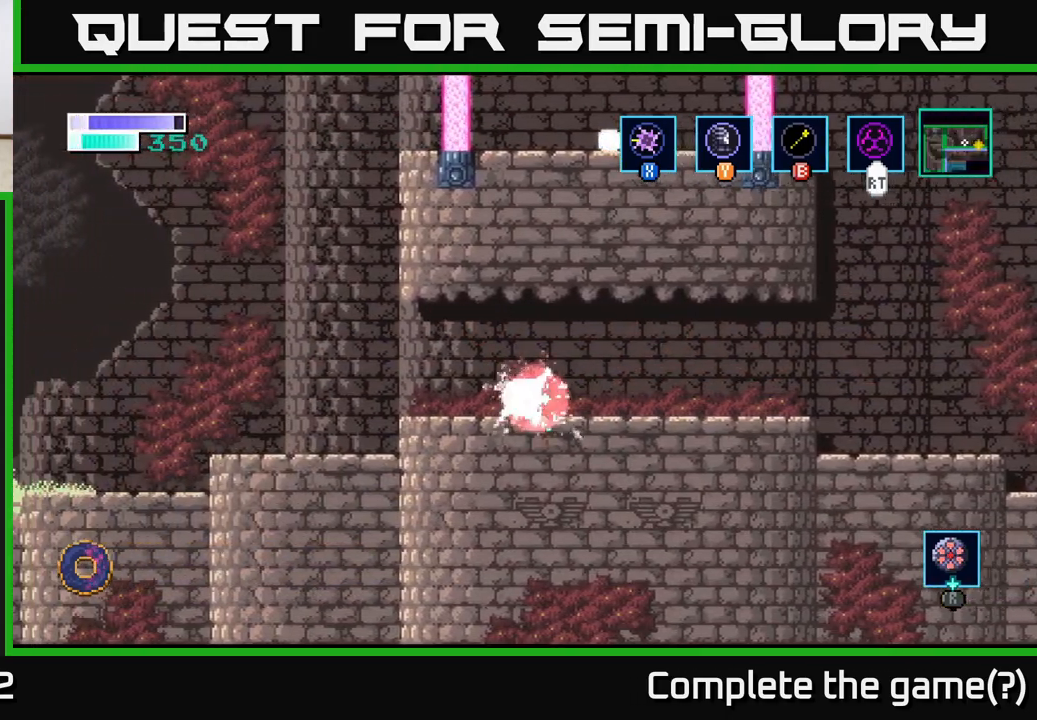
{"buttons": ["A"], "left_stick": "left", "right_stick": "center", "events": [[83, "X", "up"], [467, "A", "down"]]}
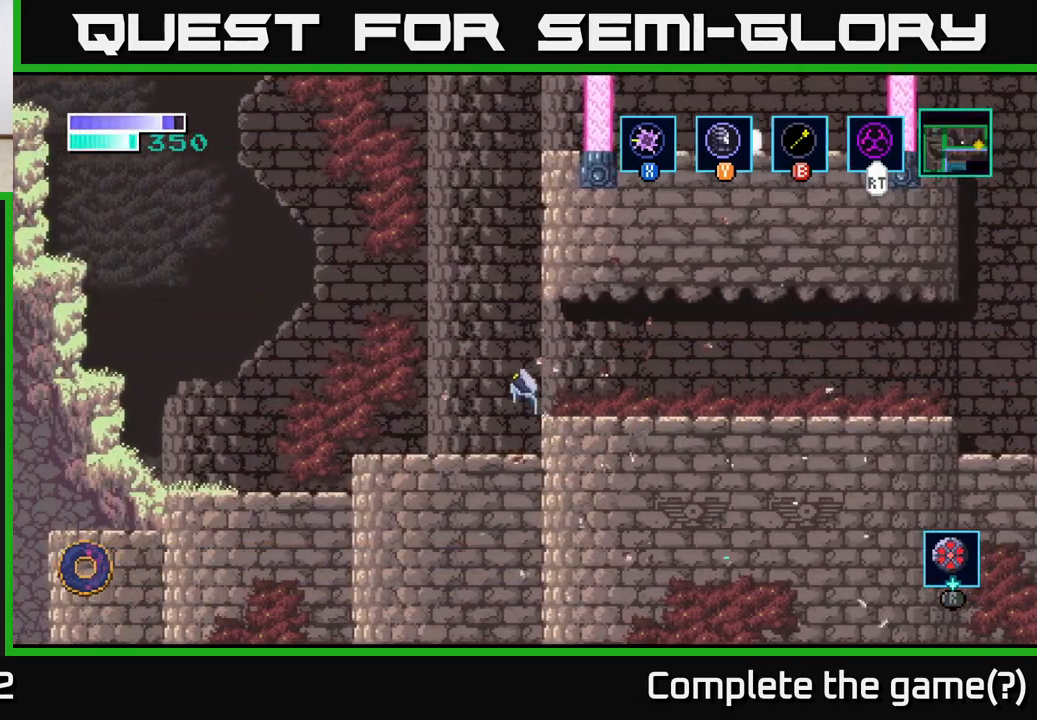
{"buttons": ["B"], "left_stick": "up-right", "right_stick": "center", "events": [[183, "left_stick", "up-right"], [267, "A", "up"], [267, "B", "down"]]}
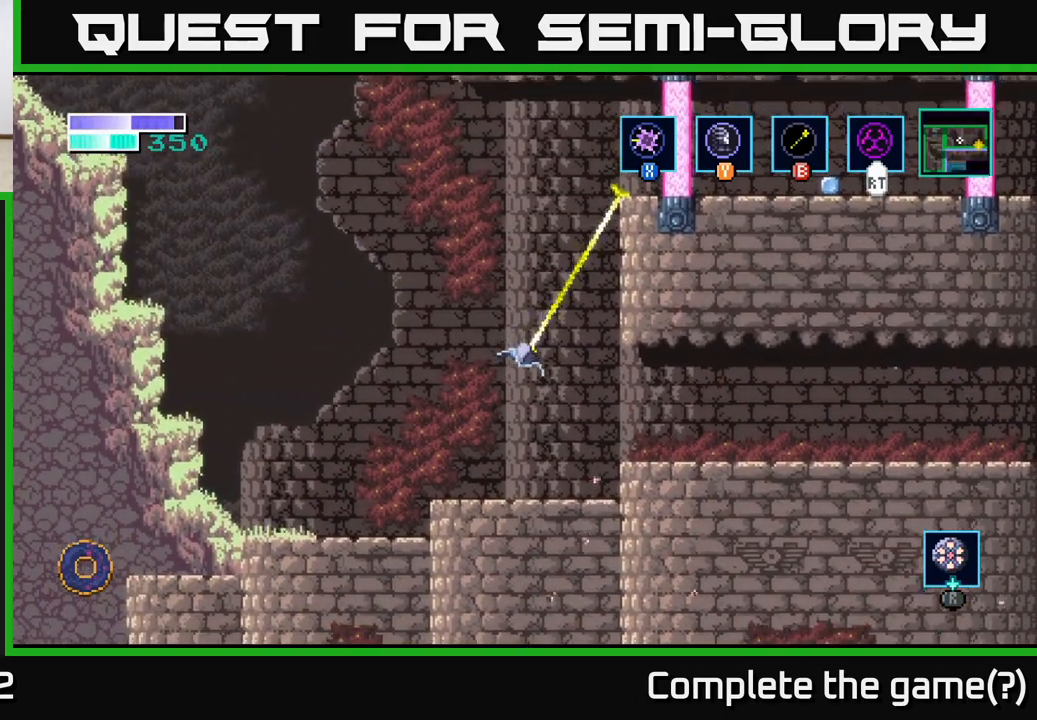
{"buttons": [], "left_stick": "up-right", "right_stick": "center", "events": [[300, "B", "up"]]}
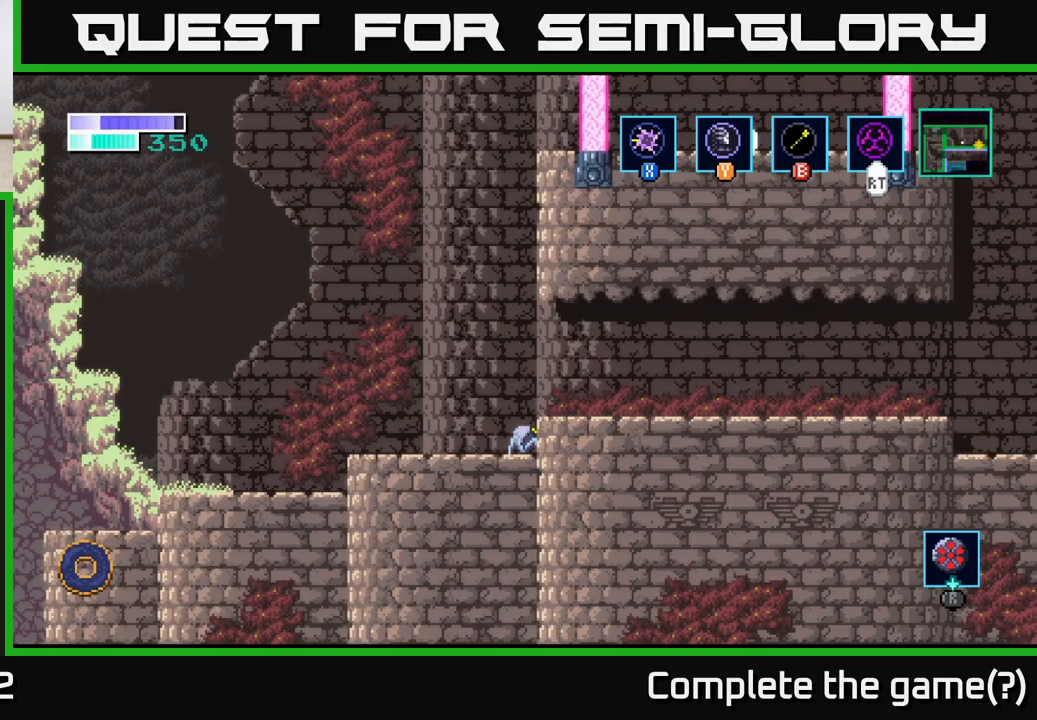
{"buttons": ["B"], "left_stick": "up-right", "right_stick": "center", "events": [[50, "left_stick", "up-left"], [150, "A", "down"], [317, "left_stick", "up-right"], [450, "B", "down"], [467, "A", "up"]]}
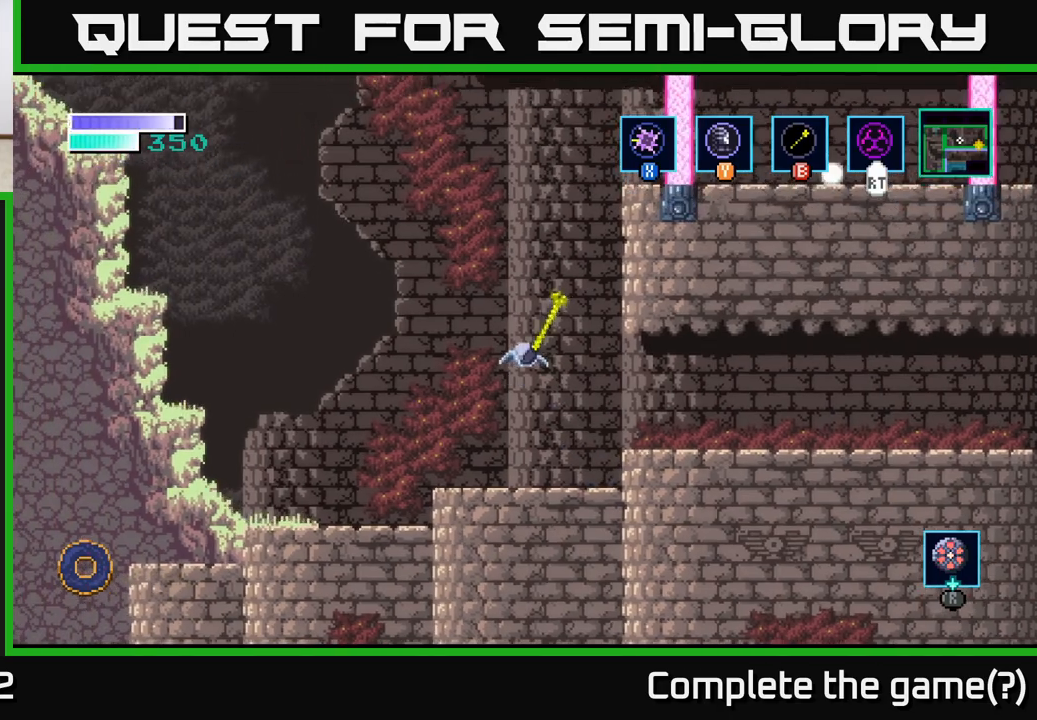
{"buttons": [], "left_stick": "center", "right_stick": "center", "events": [[200, "B", "up"], [500, "left_stick", "center"]]}
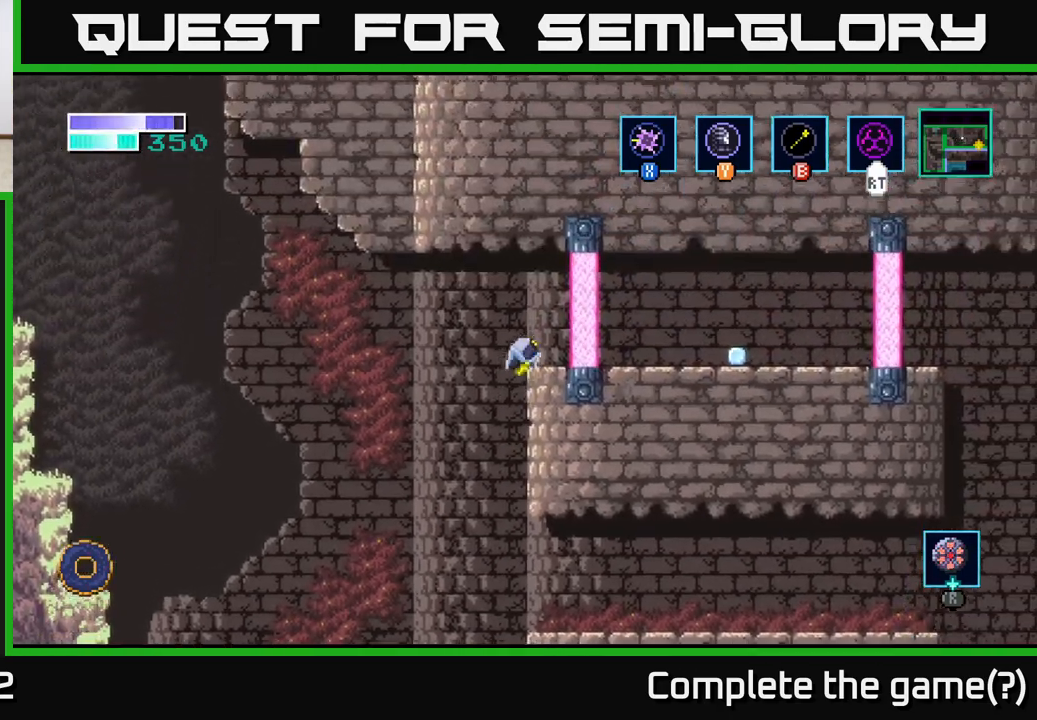
{"buttons": [], "left_stick": "center", "right_stick": "center", "events": [[267, "left_stick", "right"], [467, "left_stick", "center"]]}
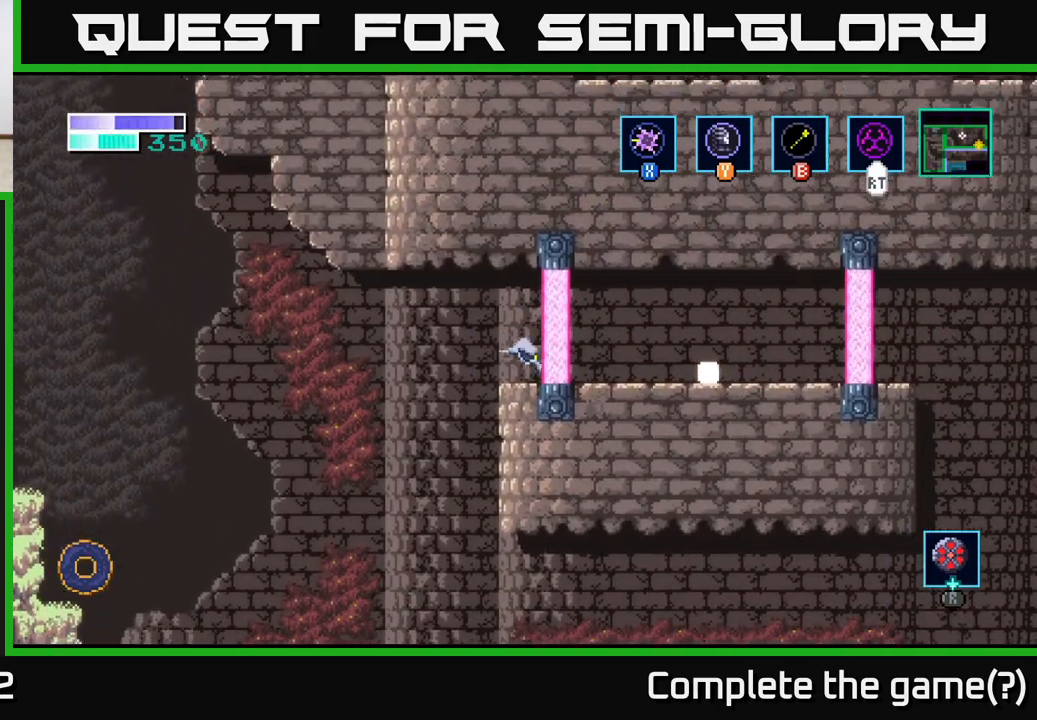
{"buttons": ["A"], "left_stick": "left", "right_stick": "center", "events": [[150, "left_stick", "left"], [183, "A", "down"]]}
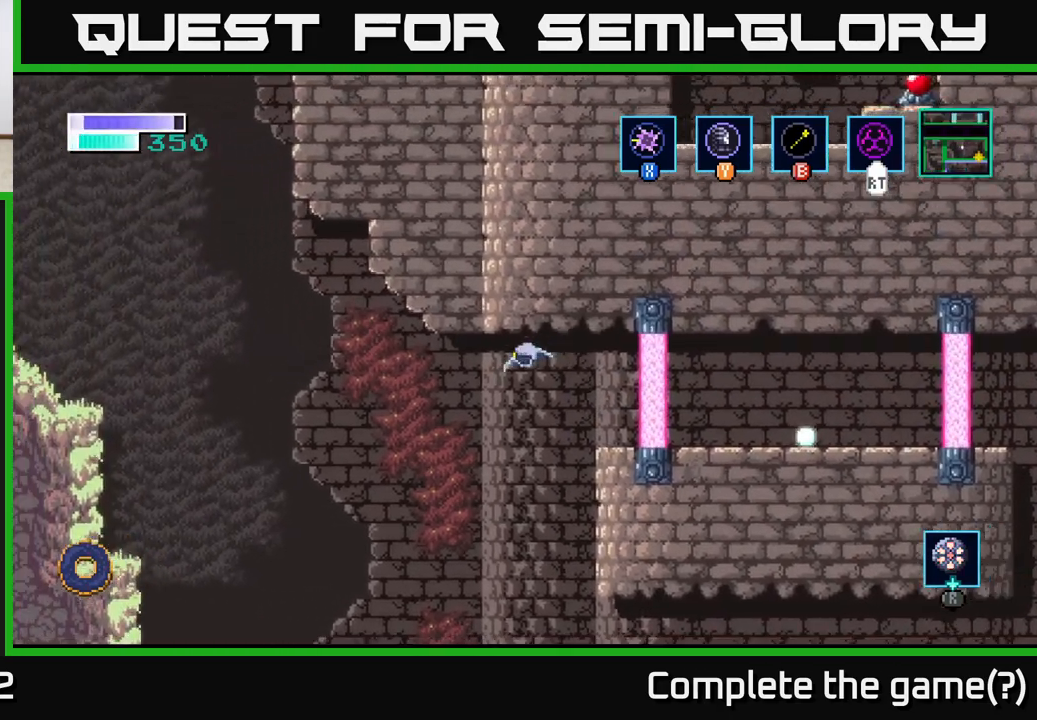
{"buttons": [], "left_stick": "up-left", "right_stick": "center", "events": [[50, "A", "up"], [150, "left_stick", "up-left"], [200, "B", "down"], [383, "B", "up"]]}
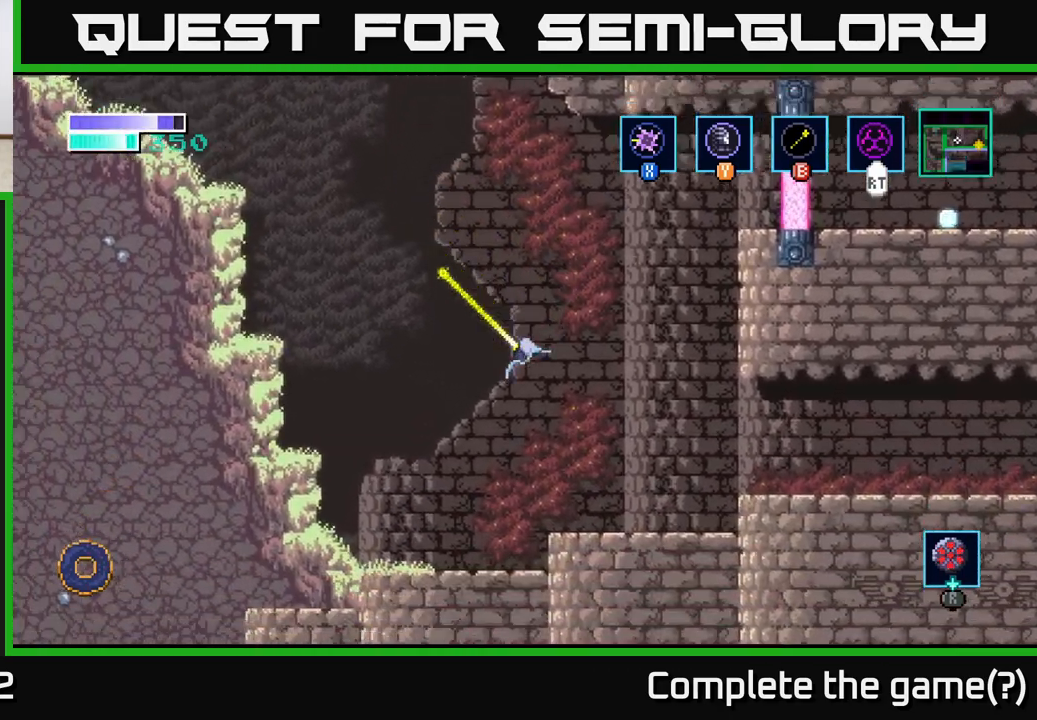
{"buttons": ["B"], "left_stick": "up-left", "right_stick": "center", "events": [[17, "left_stick", "left"], [167, "left_stick", "up-left"], [300, "A", "down"], [467, "A", "up"], [467, "B", "down"]]}
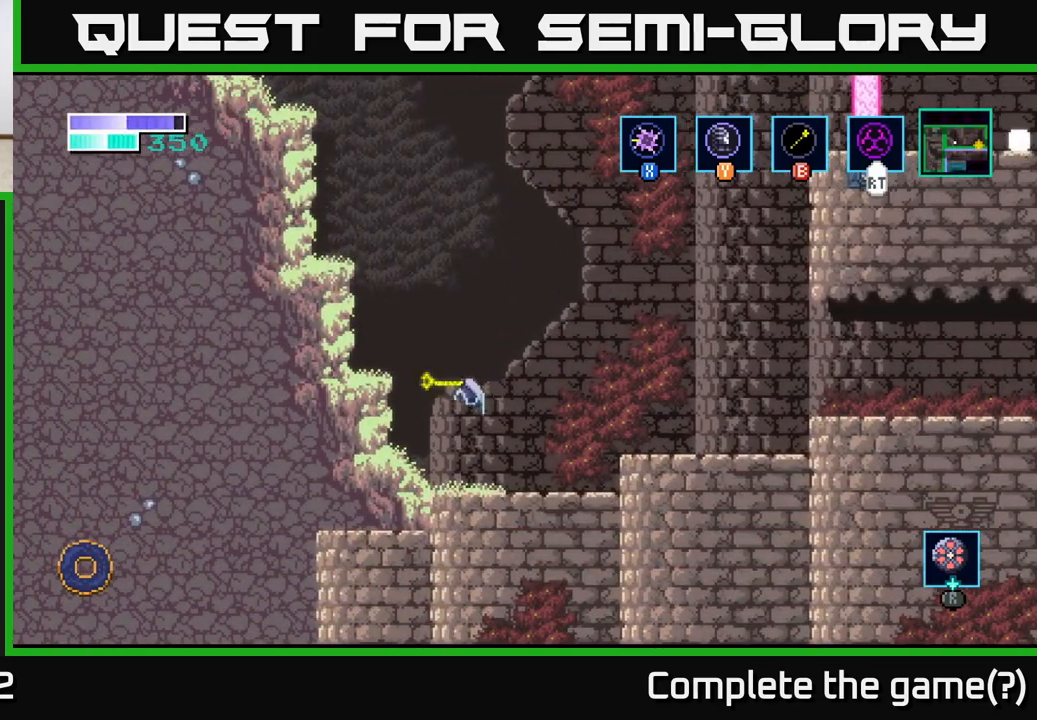
{"buttons": ["B"], "left_stick": "up-left", "right_stick": "center", "events": [[150, "B", "up"], [483, "B", "down"]]}
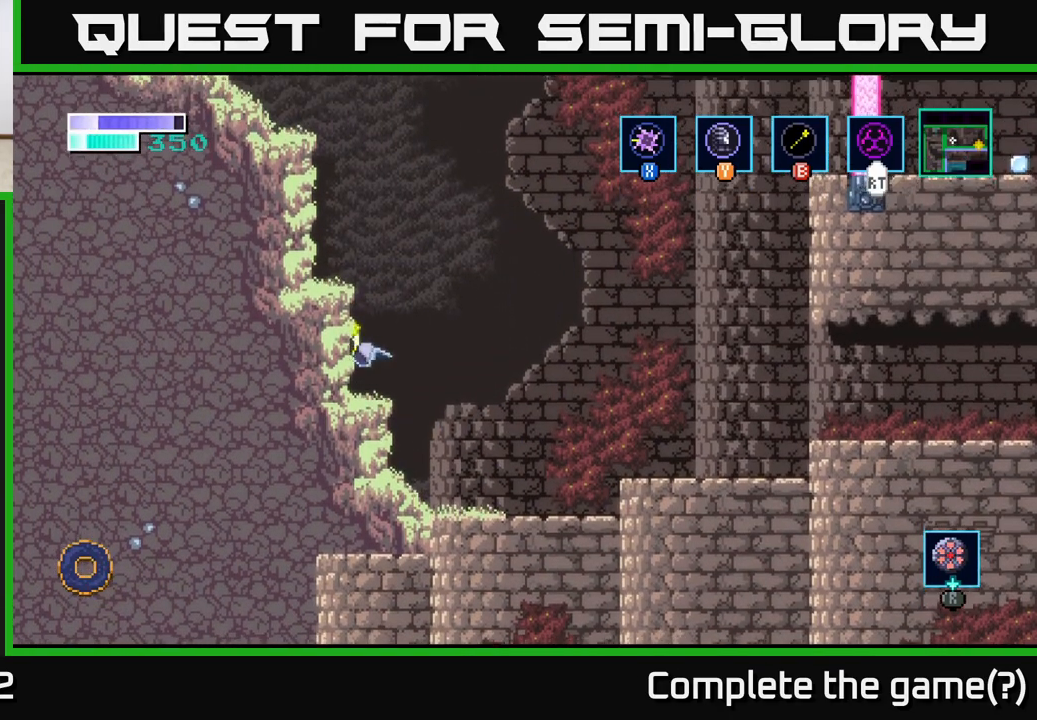
{"buttons": ["B"], "left_stick": "up-left", "right_stick": "center", "events": [[117, "B", "up"], [417, "B", "down"]]}
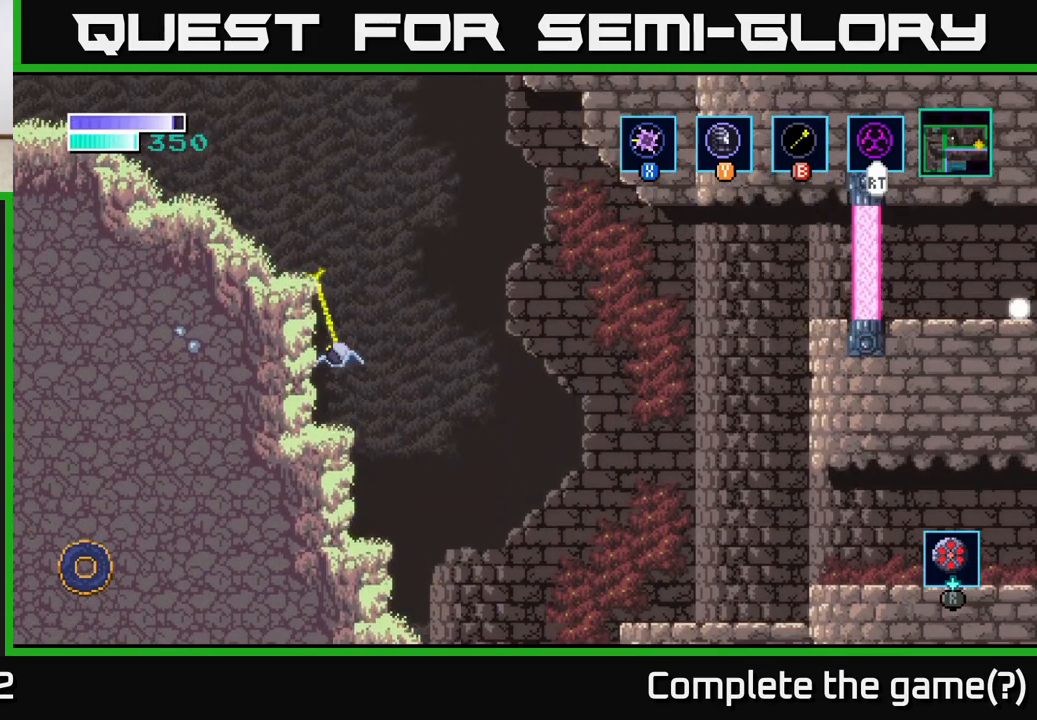
{"buttons": [], "left_stick": "up-left", "right_stick": "center", "events": [[50, "B", "up"]]}
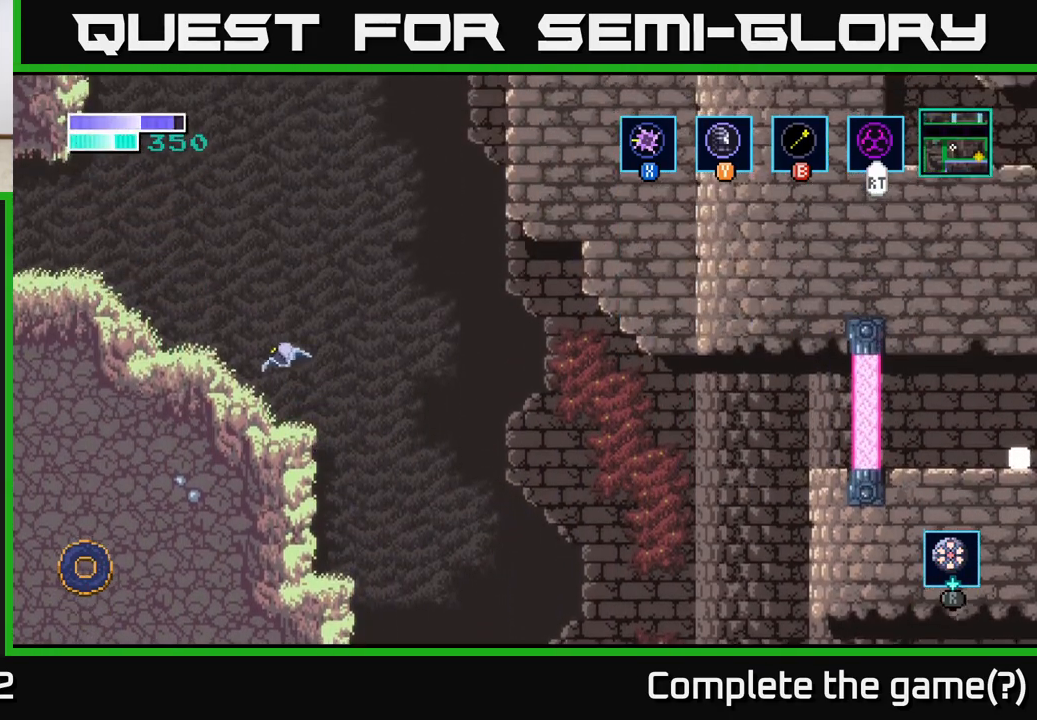
{"buttons": ["A"], "left_stick": "center", "right_stick": "center", "events": [[67, "left_stick", "left"], [250, "A", "down"], [333, "left_stick", "center"]]}
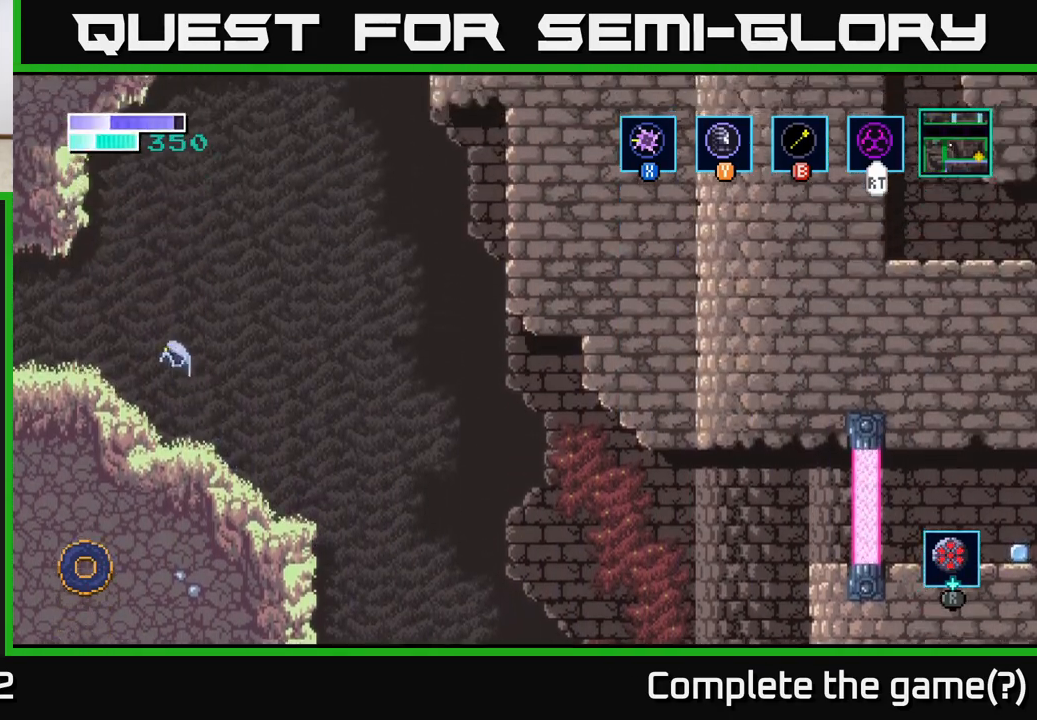
{"buttons": [], "left_stick": "center", "right_stick": "center", "events": [[67, "left_stick", "left"], [267, "A", "up"], [400, "left_stick", "center"]]}
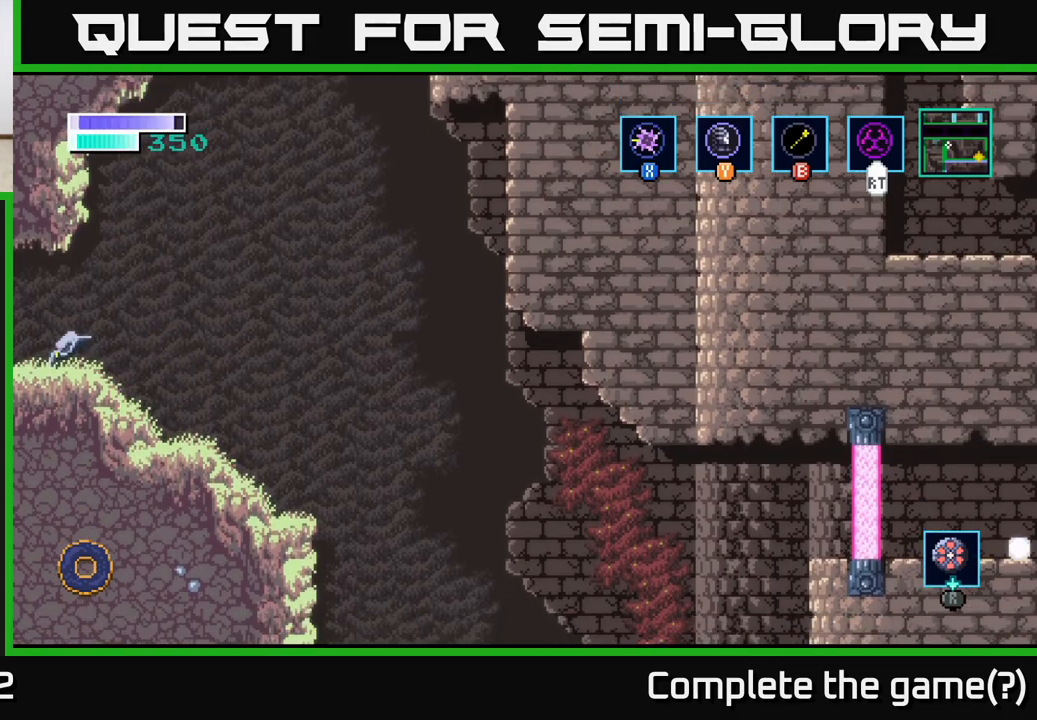
{"buttons": ["A"], "left_stick": "up-left", "right_stick": "center", "events": [[17, "left_stick", "right"], [50, "A", "down"], [467, "left_stick", "up-left"]]}
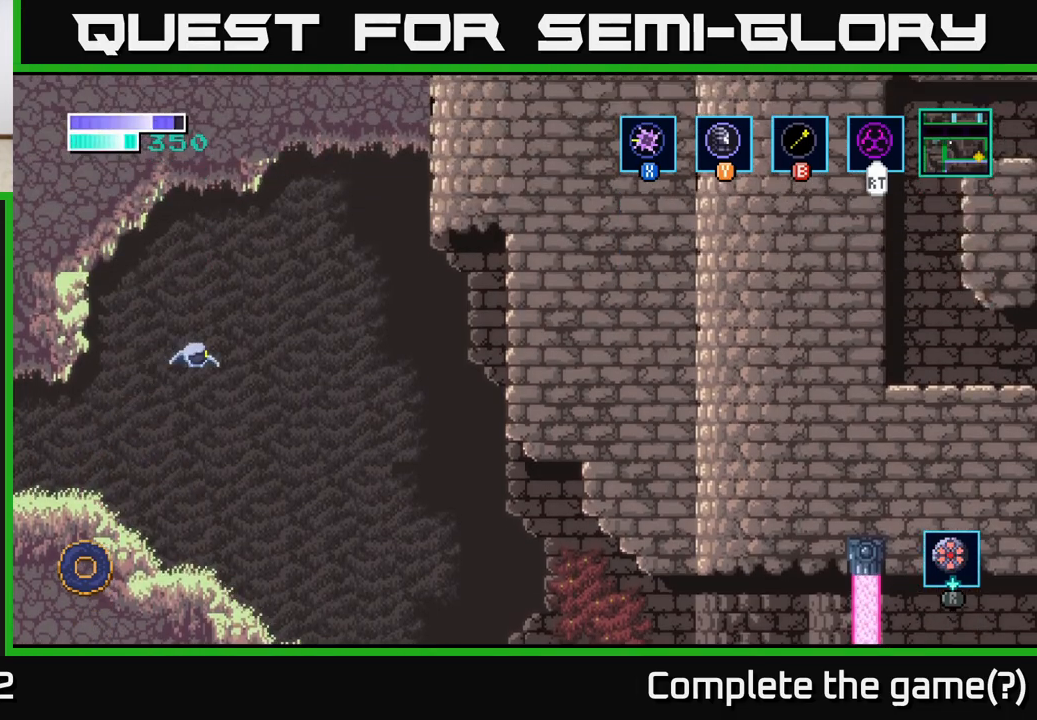
{"buttons": [], "left_stick": "left", "right_stick": "center", "events": [[17, "left_stick", "left"], [367, "A", "up"]]}
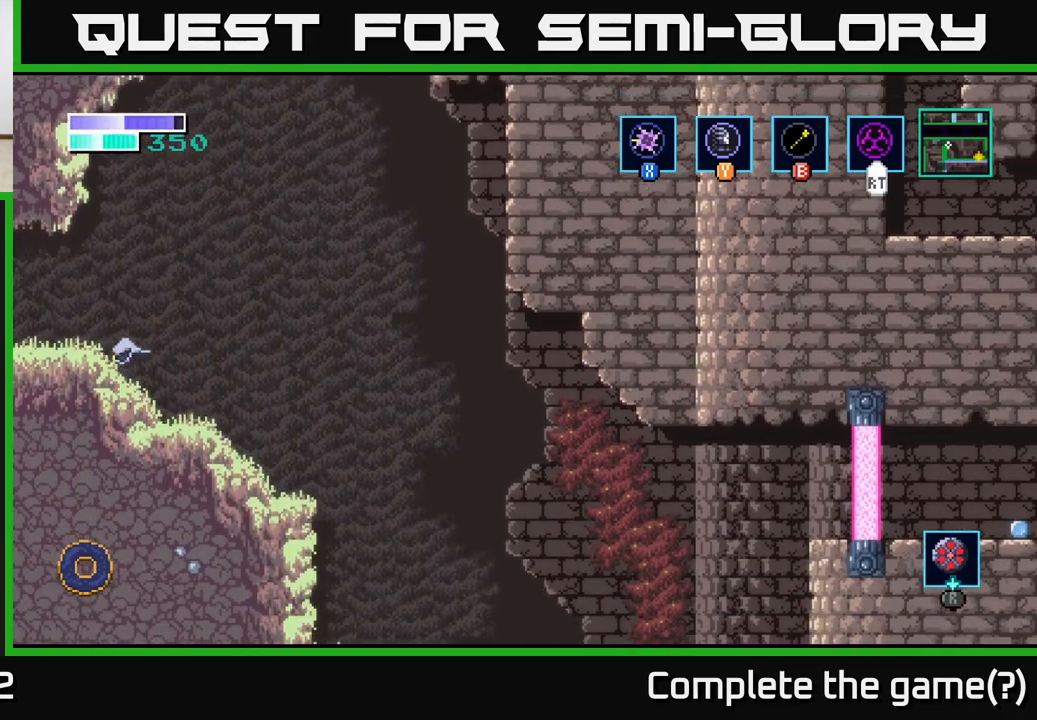
{"buttons": ["A"], "left_stick": "right", "right_stick": "center", "events": [[50, "left_stick", "center"], [133, "A", "down"], [267, "left_stick", "right"]]}
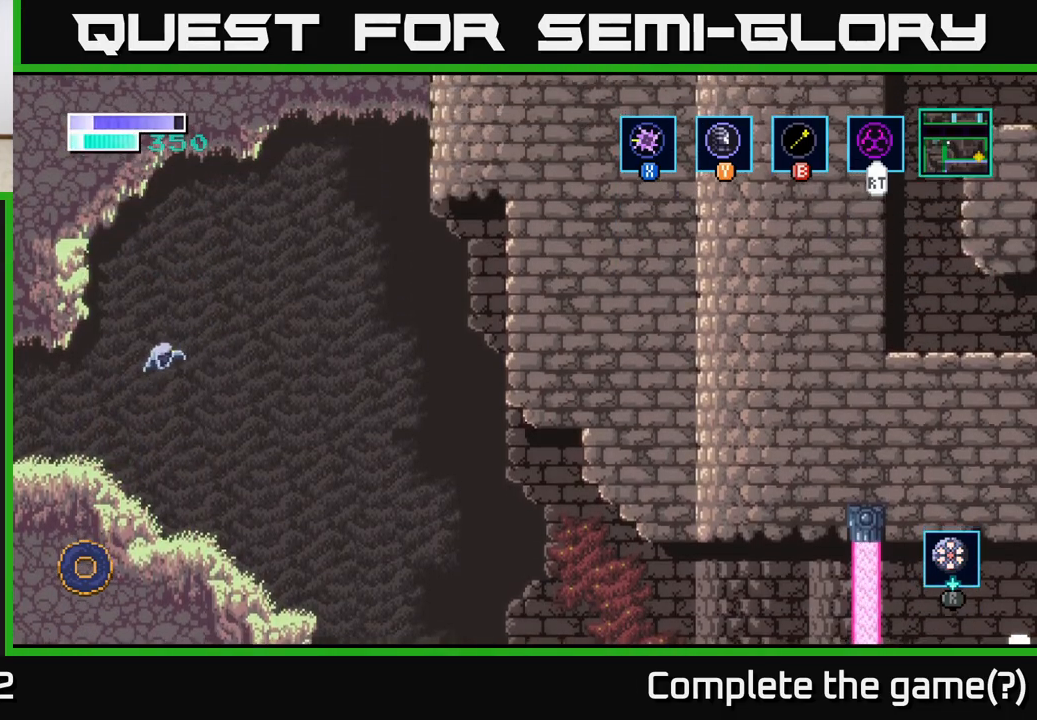
{"buttons": [], "left_stick": "center", "right_stick": "center", "events": [[67, "left_stick", "center"], [150, "left_stick", "left"], [350, "A", "up"], [467, "left_stick", "center"]]}
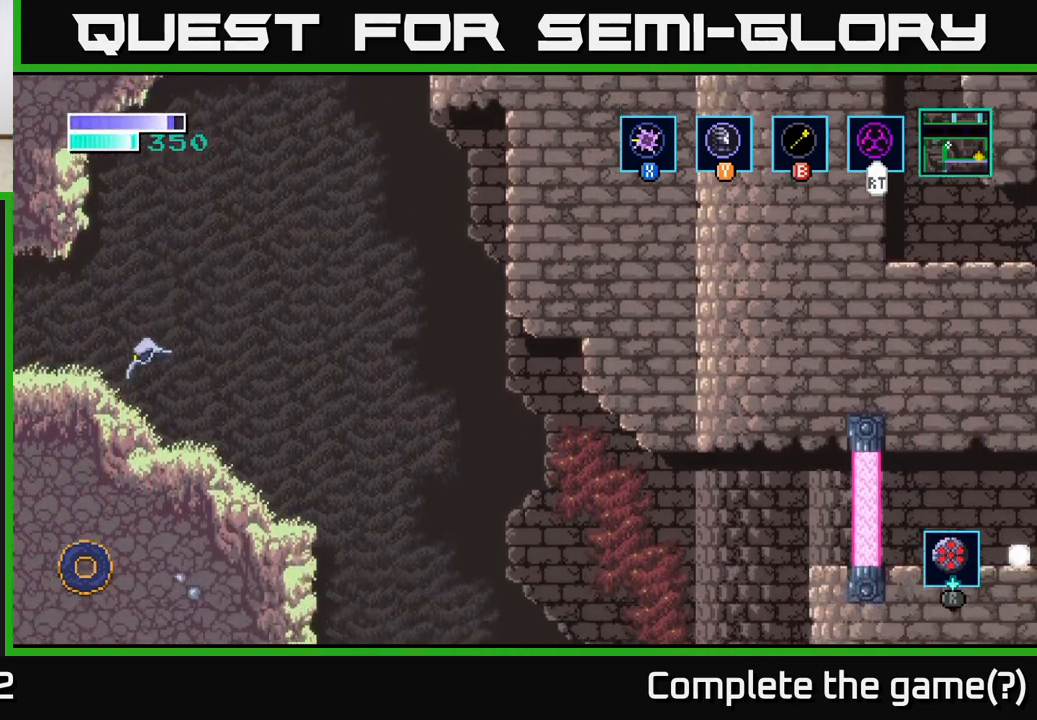
{"buttons": ["A"], "left_stick": "right", "right_stick": "center", "events": [[150, "left_stick", "right"], [367, "A", "down"]]}
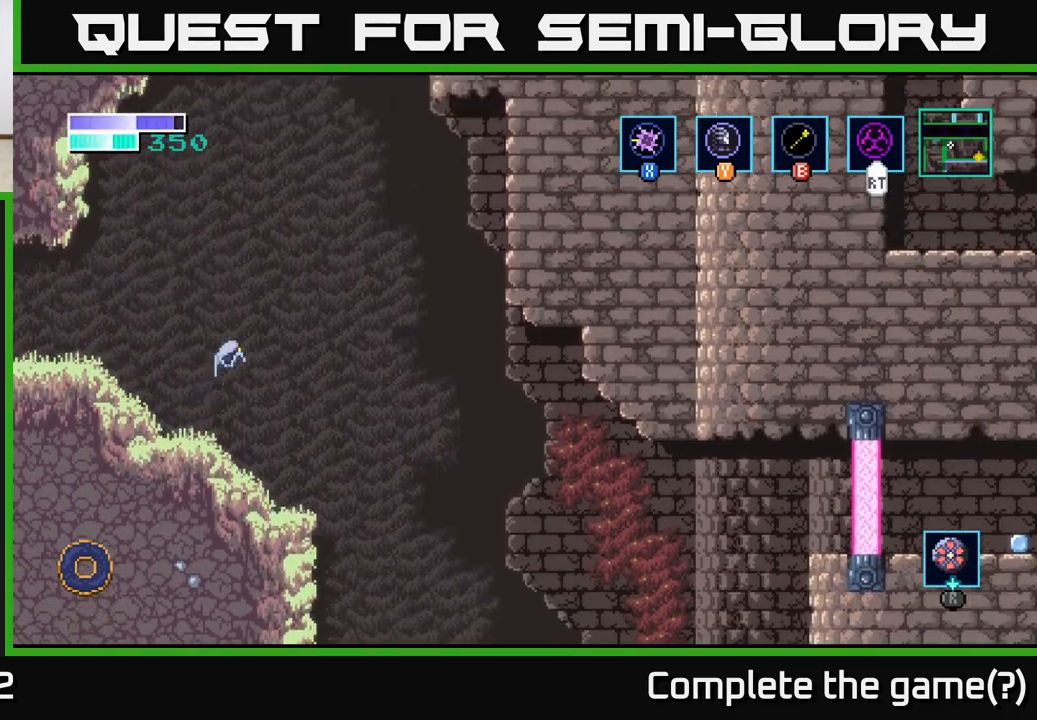
{"buttons": ["A"], "left_stick": "right", "right_stick": "center", "events": []}